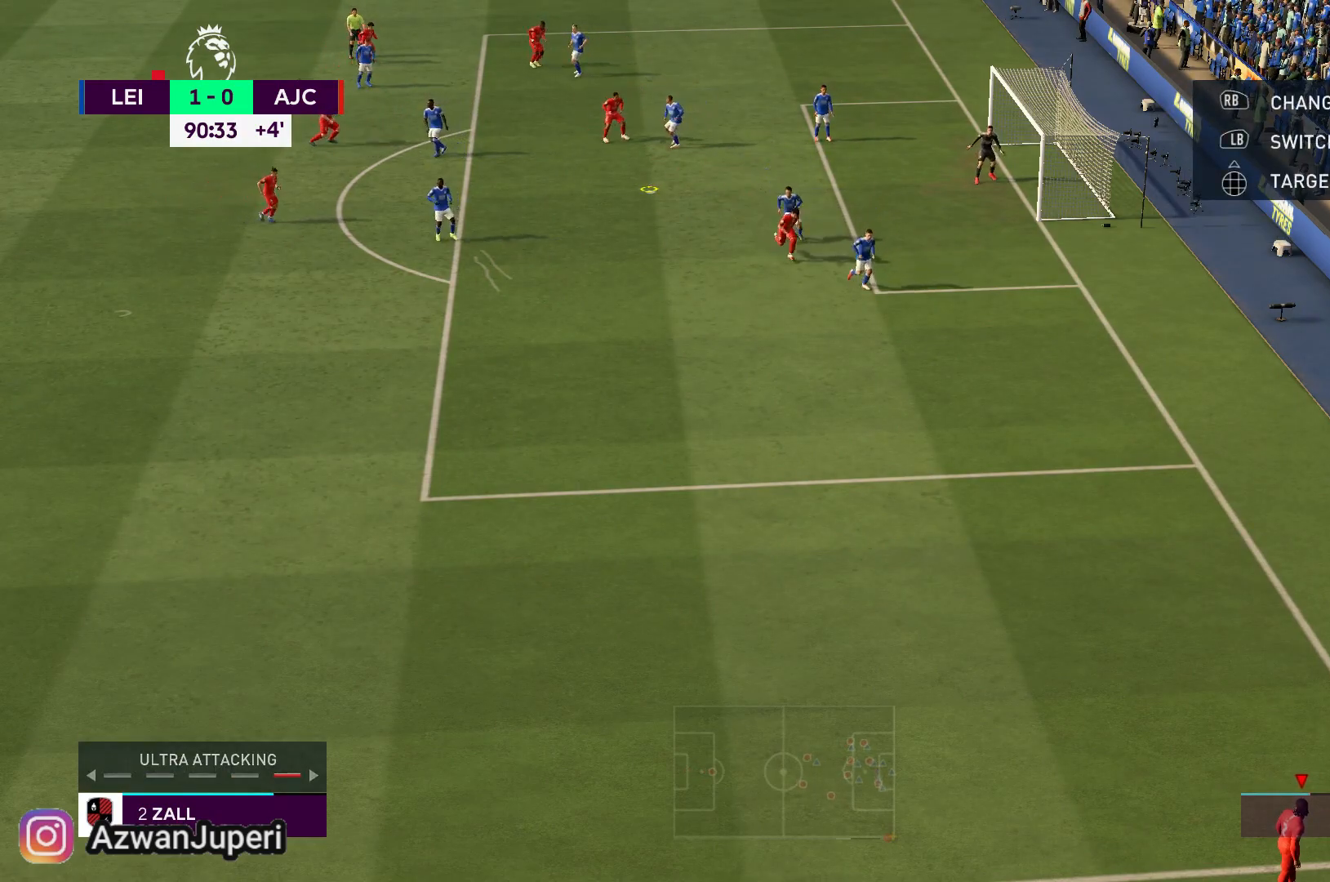
Gameplay with a controller (Xbox layout); each line is a JSON object with the inputs held at the frame after it (dt_ms = milliseconds from this image to that frame). "events" lists button and stick changes between this image and that frame as [ms after this image, input, new state], when the widget could be followed in between. Not read: L2 L3 R2 R3.
{"dt_ms": 500, "buttons": [], "left_stick": "center", "right_stick": "center", "events": []}
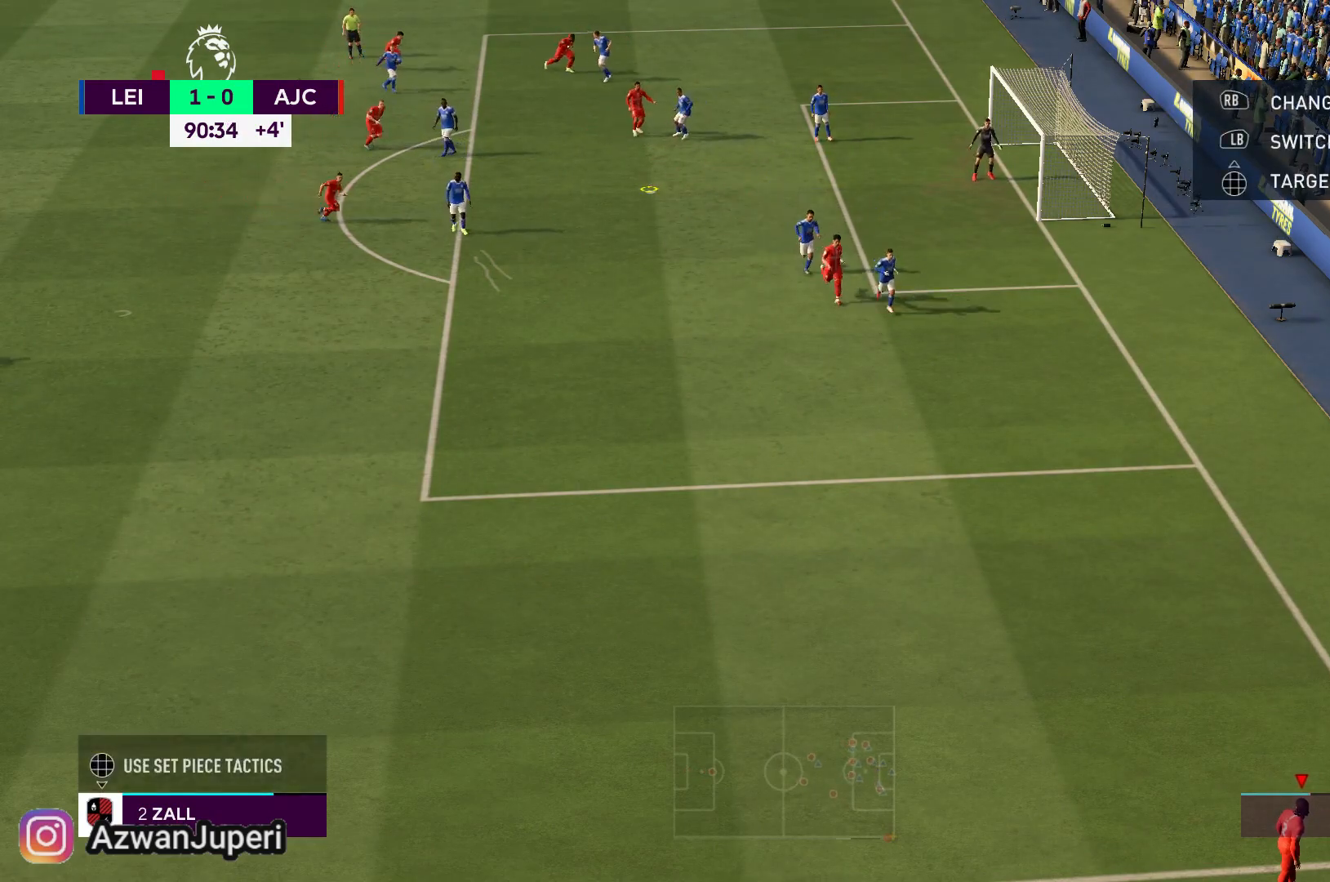
{"dt_ms": 500, "buttons": [], "left_stick": "center", "right_stick": "center", "events": []}
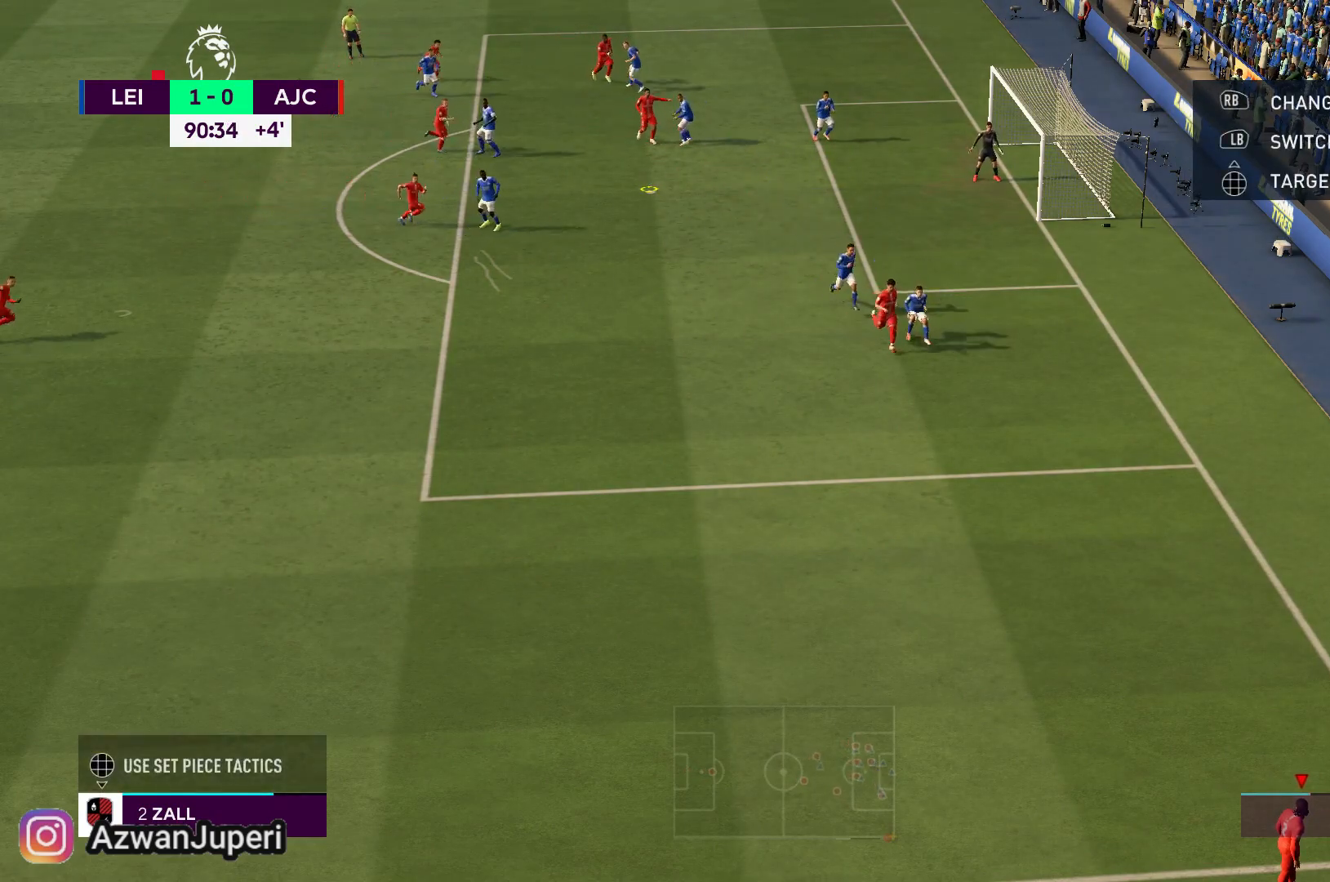
{"dt_ms": 500, "buttons": ["A"], "left_stick": "center", "right_stick": "center", "events": [[350, "A", "down"]]}
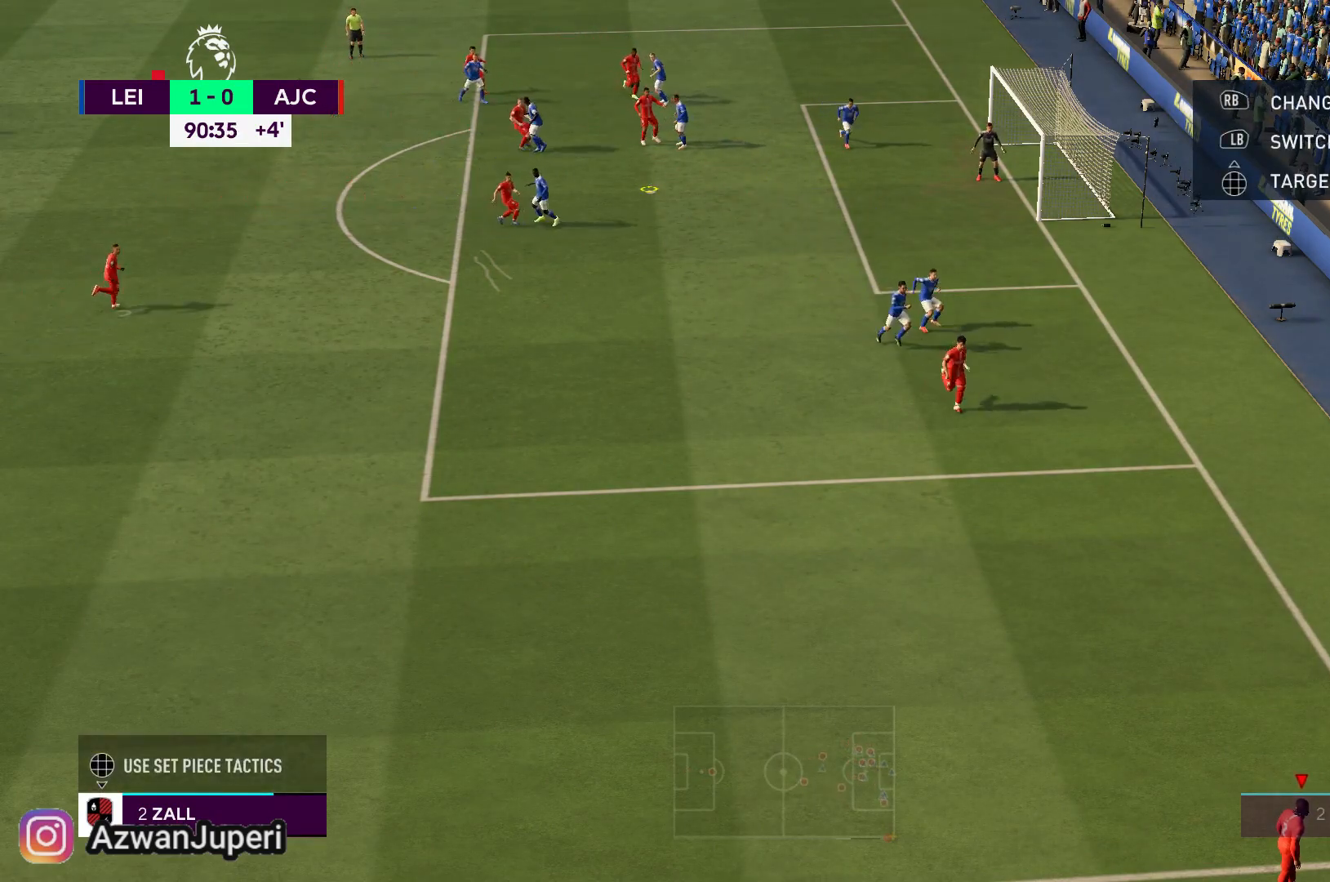
{"dt_ms": 500, "buttons": [], "left_stick": "up-right", "right_stick": "center", "events": [[17, "A", "up"], [500, "left_stick", "up-right"]]}
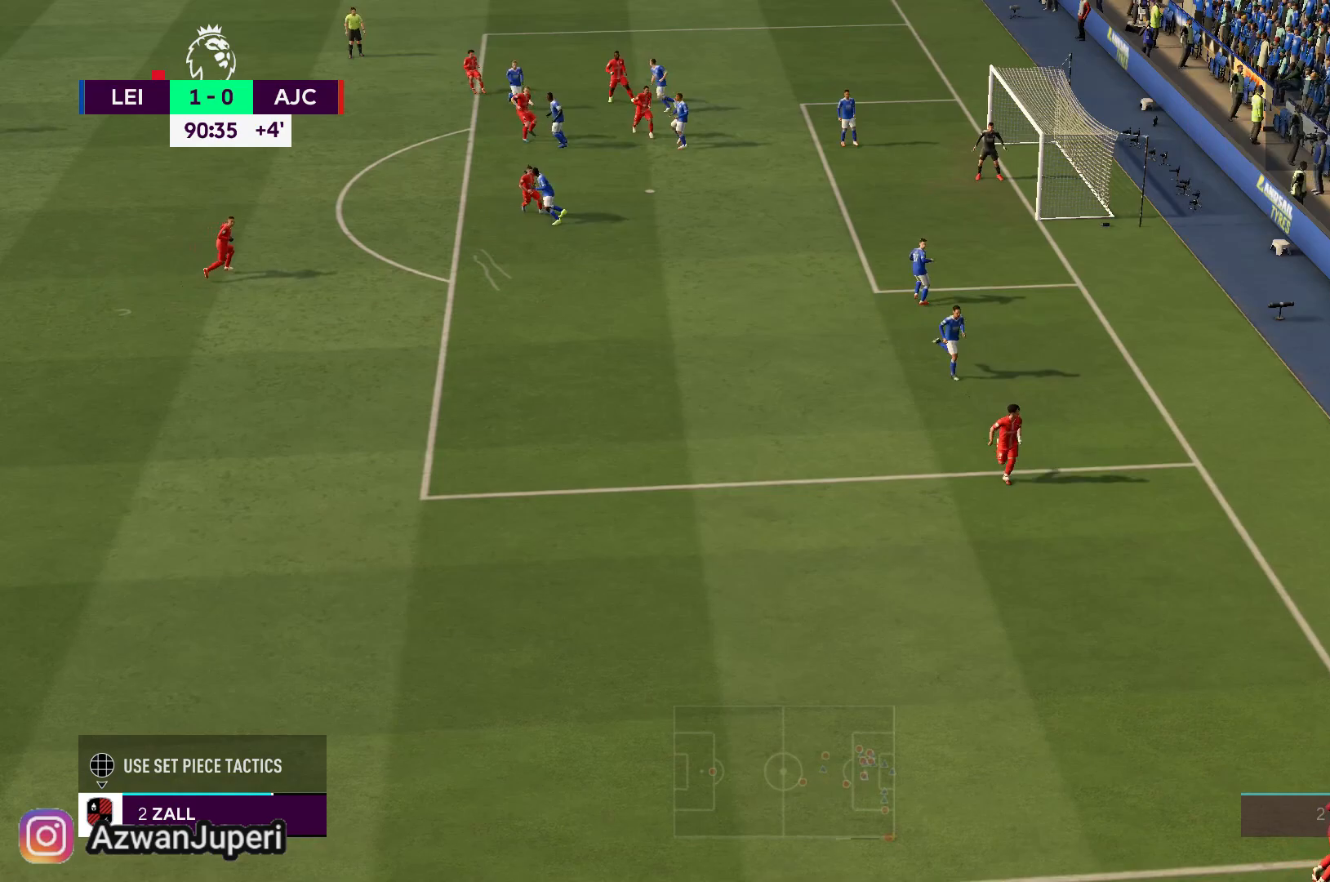
{"dt_ms": 500, "buttons": [], "left_stick": "left", "right_stick": "center", "events": [[333, "left_stick", "down-left"], [383, "left_stick", "left"]]}
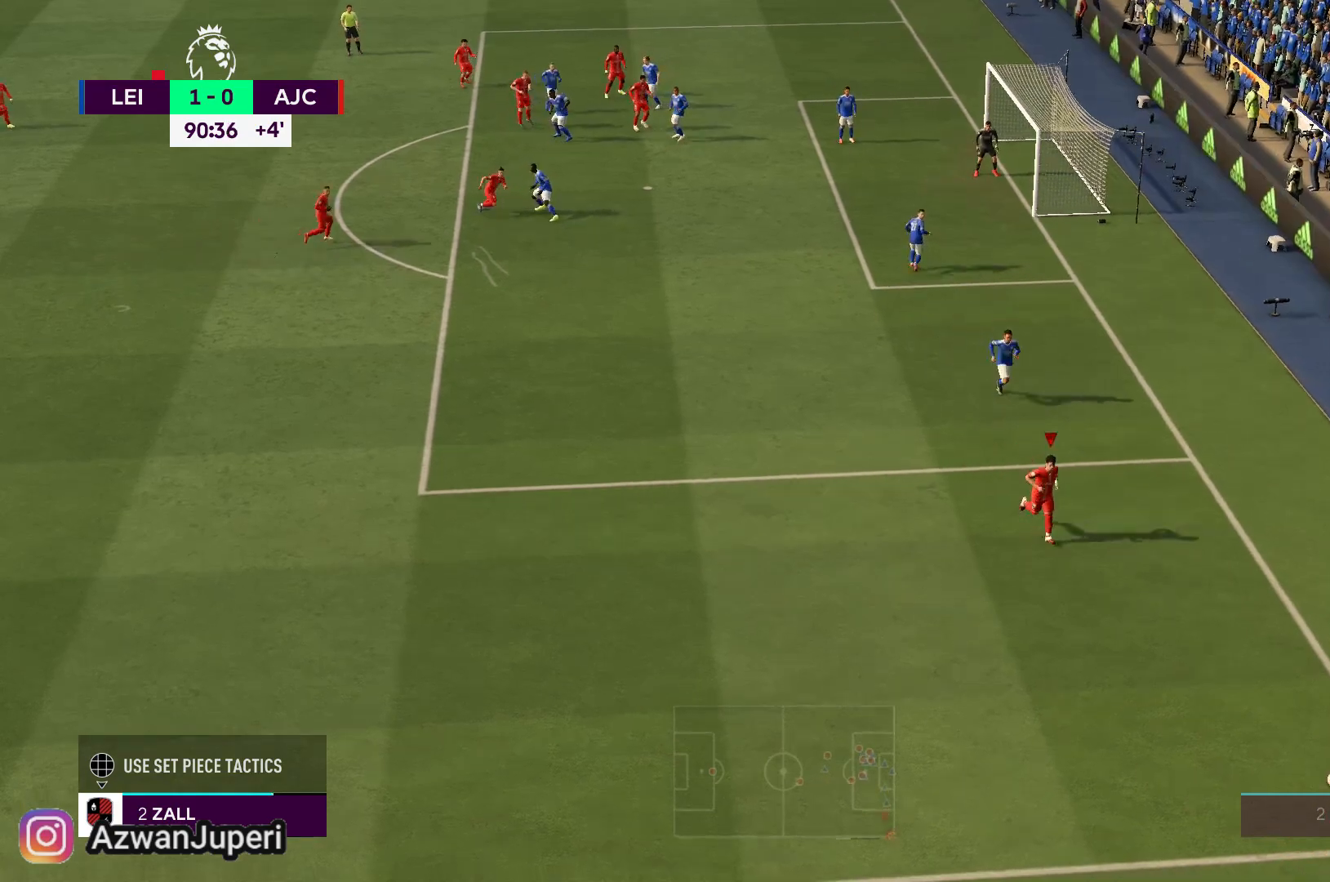
{"dt_ms": 500, "buttons": [], "left_stick": "left", "right_stick": "center", "events": []}
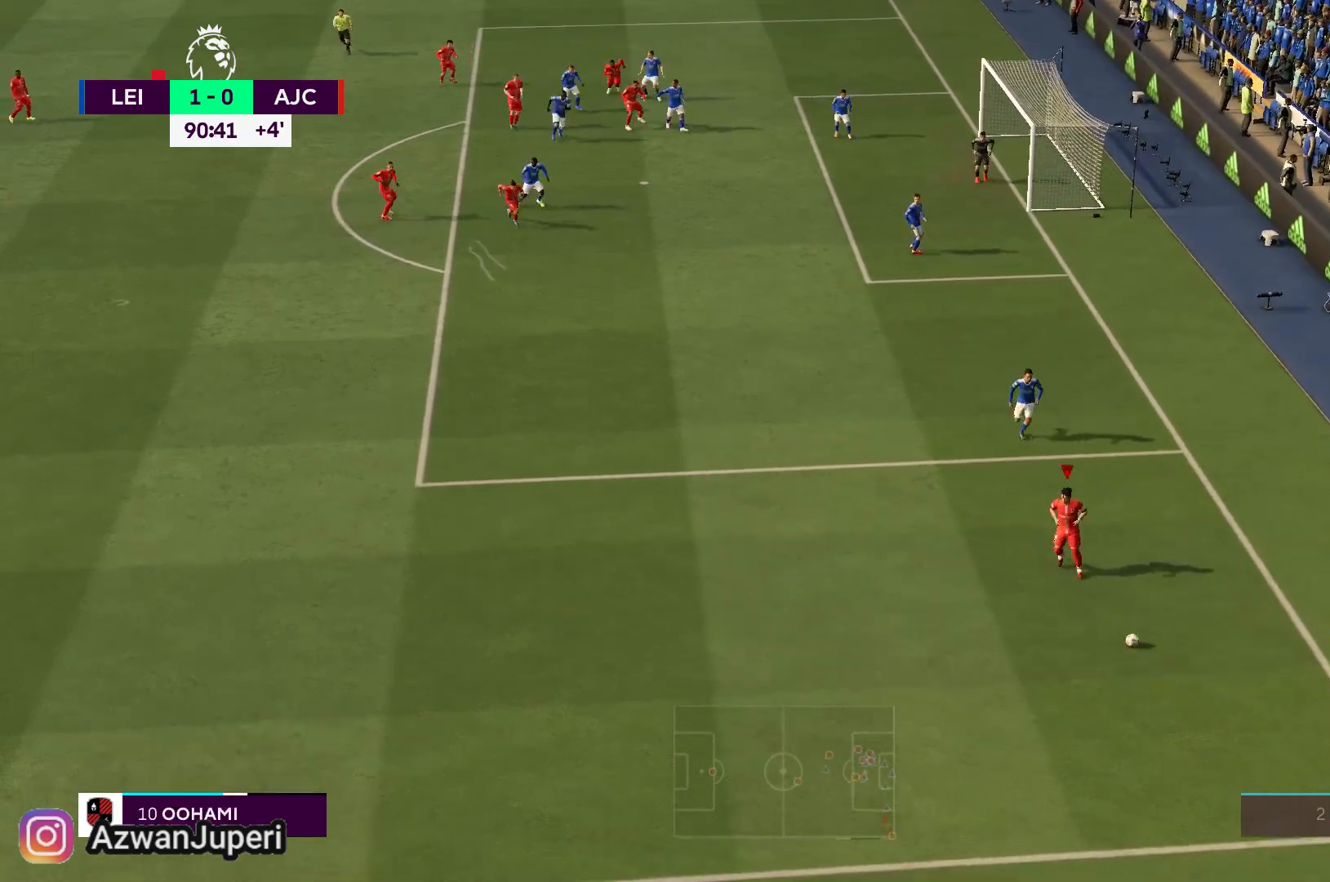
{"dt_ms": 500, "buttons": [], "left_stick": "left", "right_stick": "center", "events": [[217, "DPAD_UP", "down"], [267, "DPAD_UP", "up"]]}
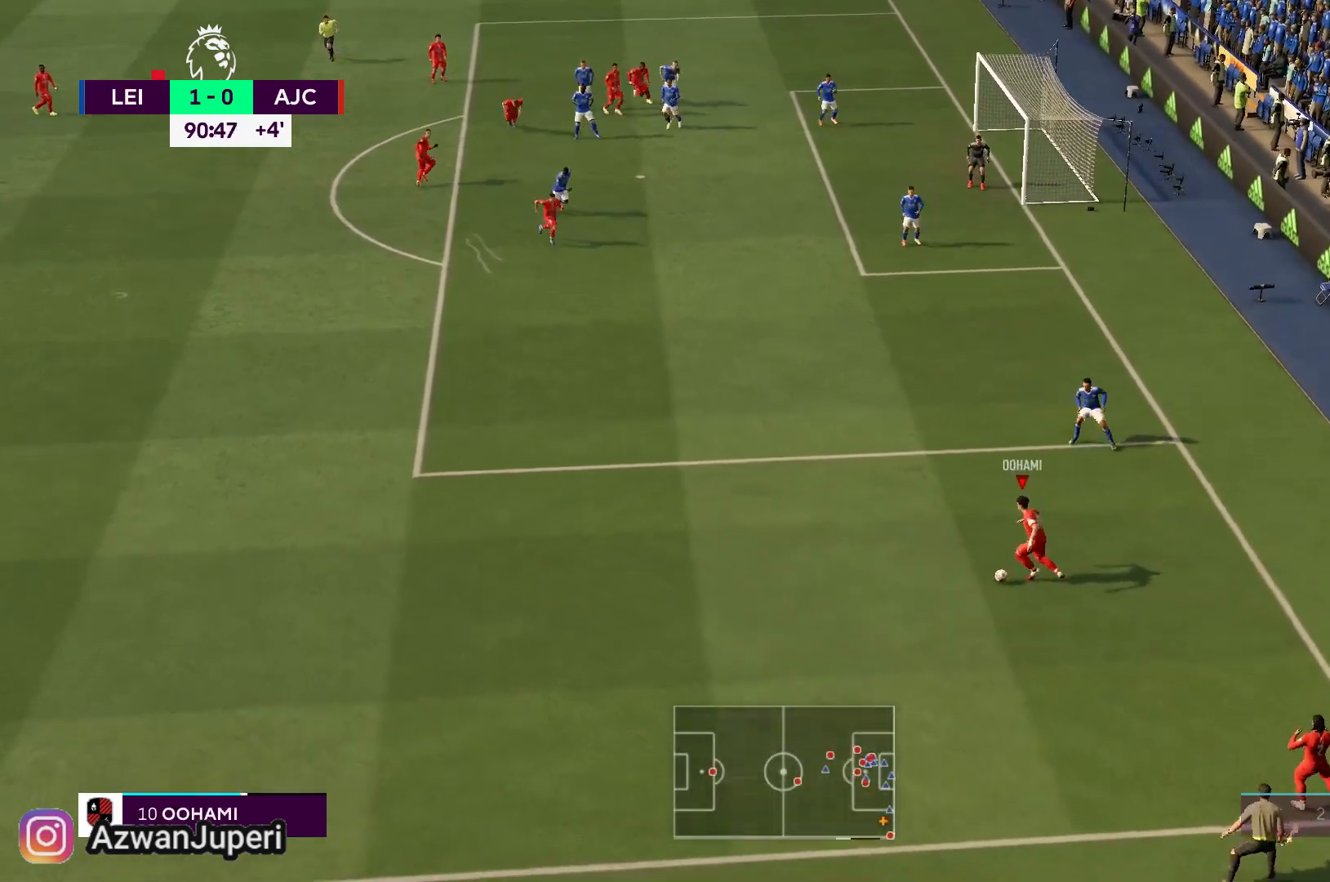
{"dt_ms": 500, "buttons": [], "left_stick": "left", "right_stick": "center", "events": []}
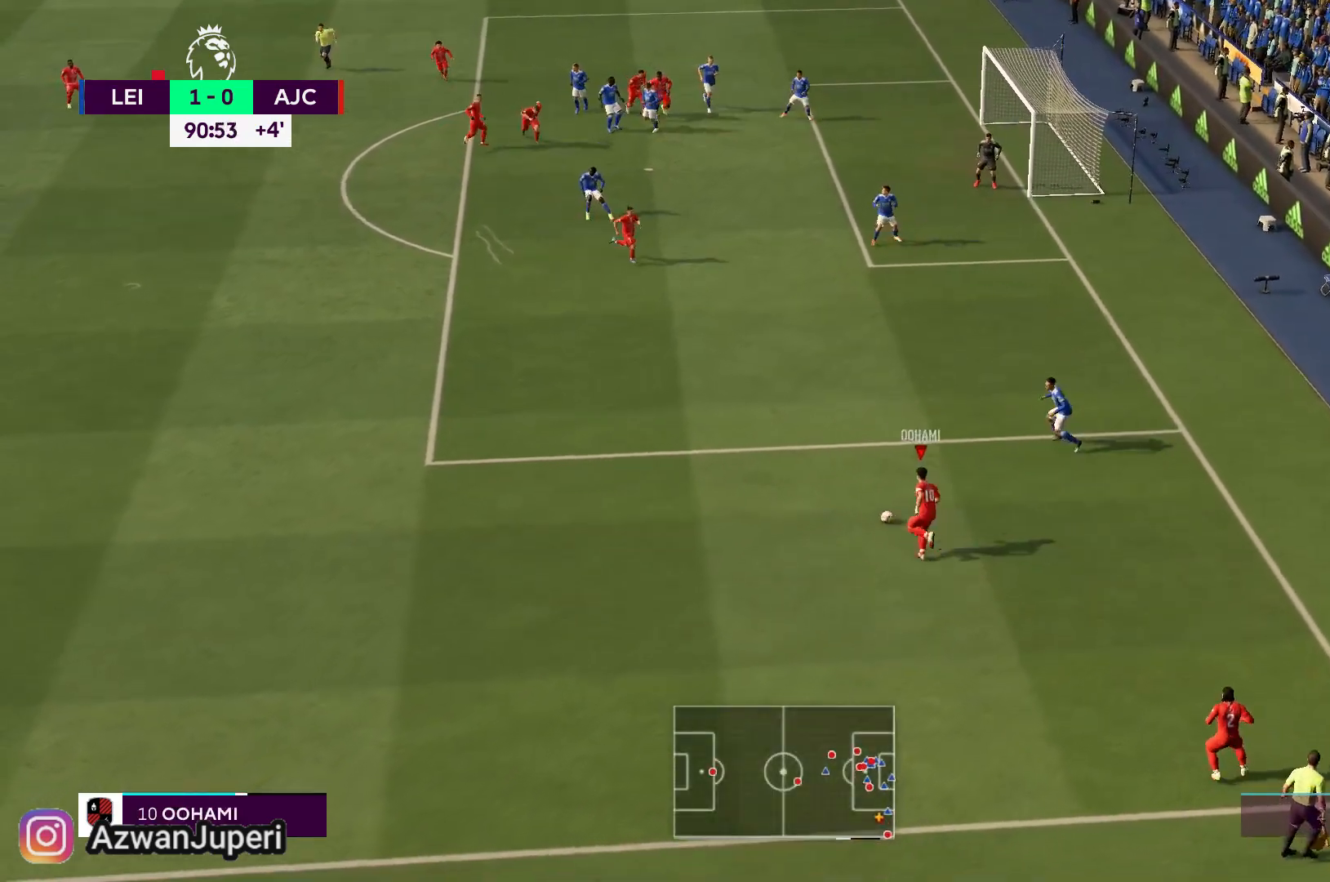
{"dt_ms": 500, "buttons": [], "left_stick": "left", "right_stick": "center", "events": [[167, "A", "down"], [283, "A", "up"]]}
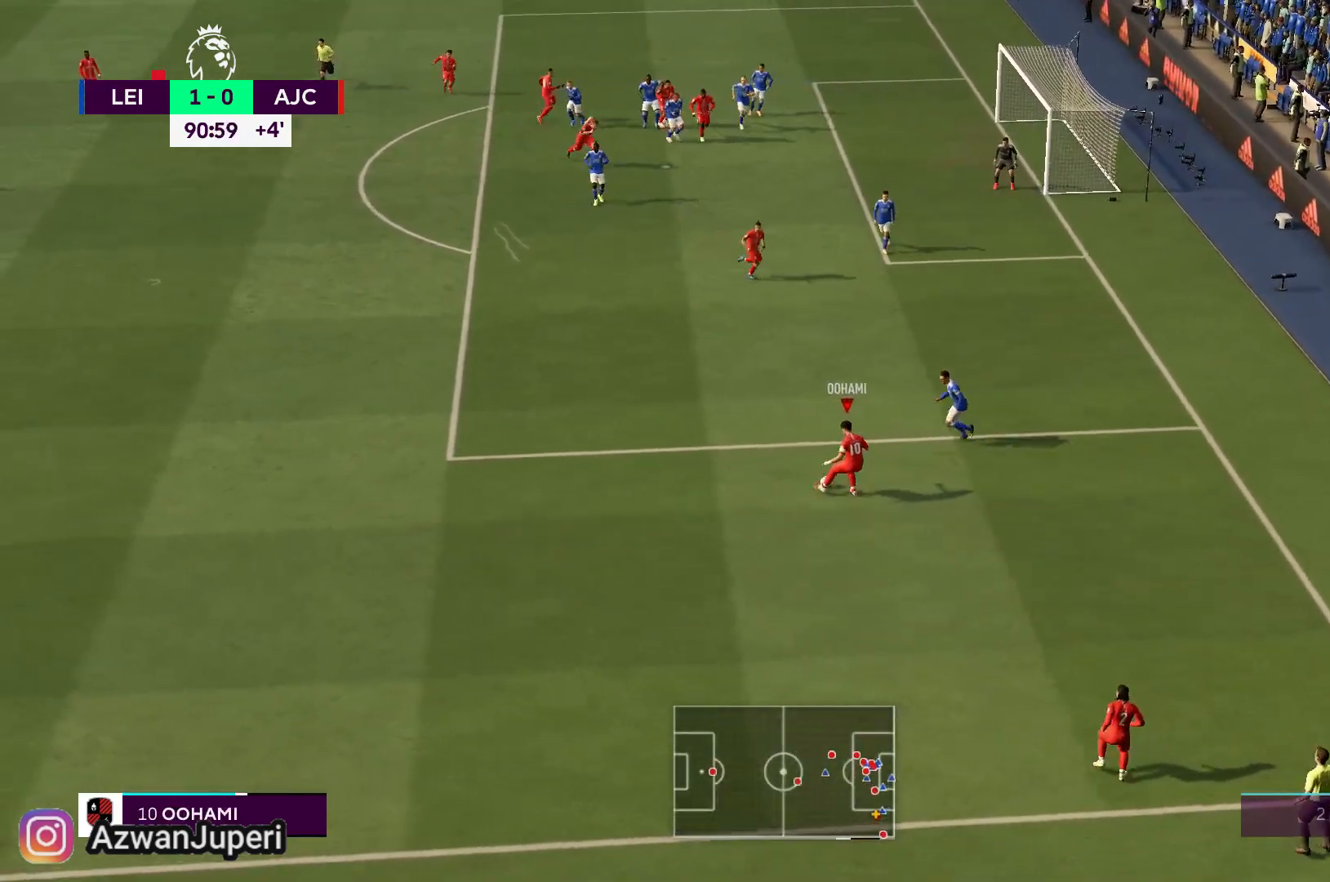
{"dt_ms": 500, "buttons": [], "left_stick": "up-right", "right_stick": "center", "events": [[367, "left_stick", "up"], [417, "left_stick", "up-right"]]}
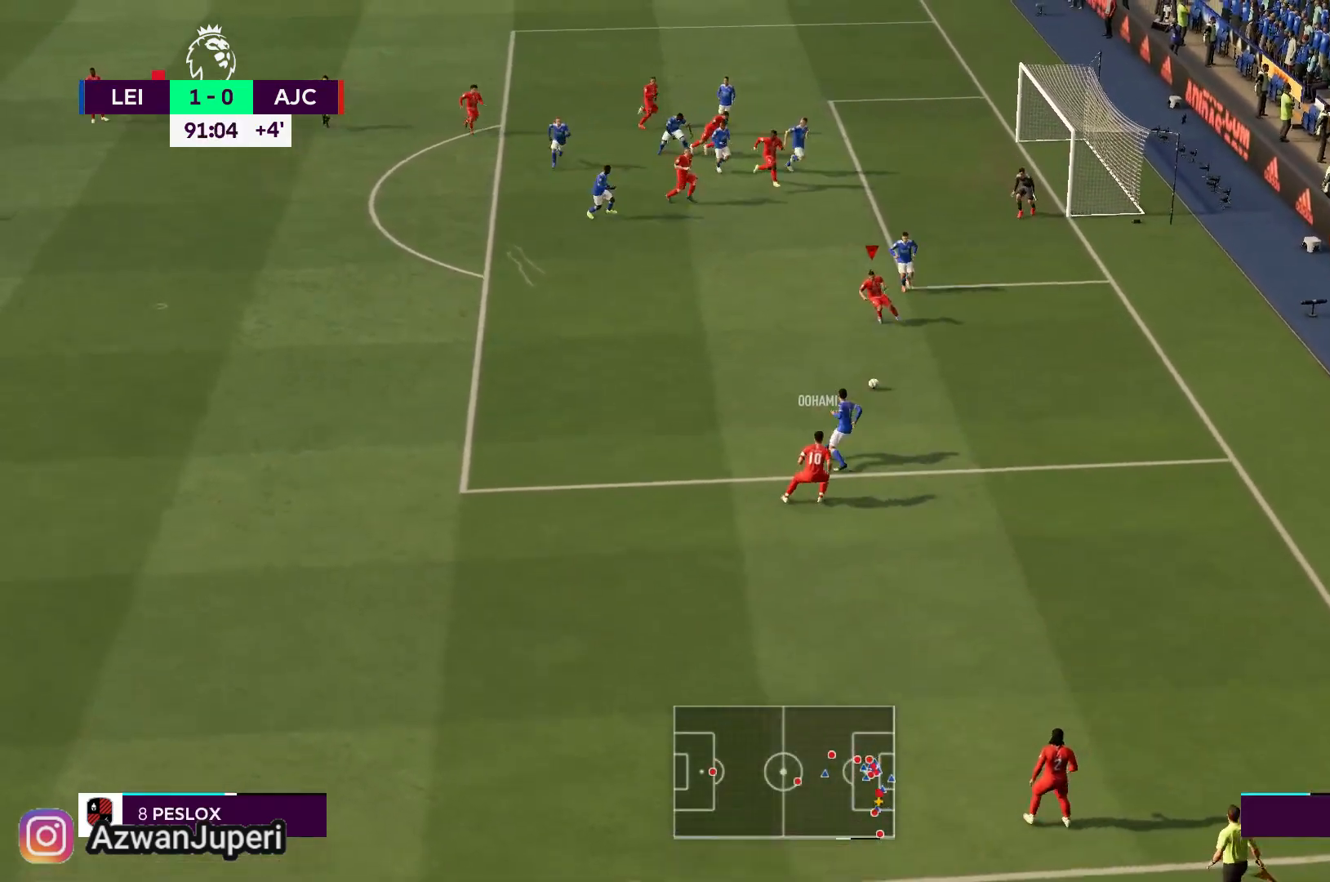
{"dt_ms": 500, "buttons": [], "left_stick": "down-right", "right_stick": "center", "events": [[67, "left_stick", "down-right"]]}
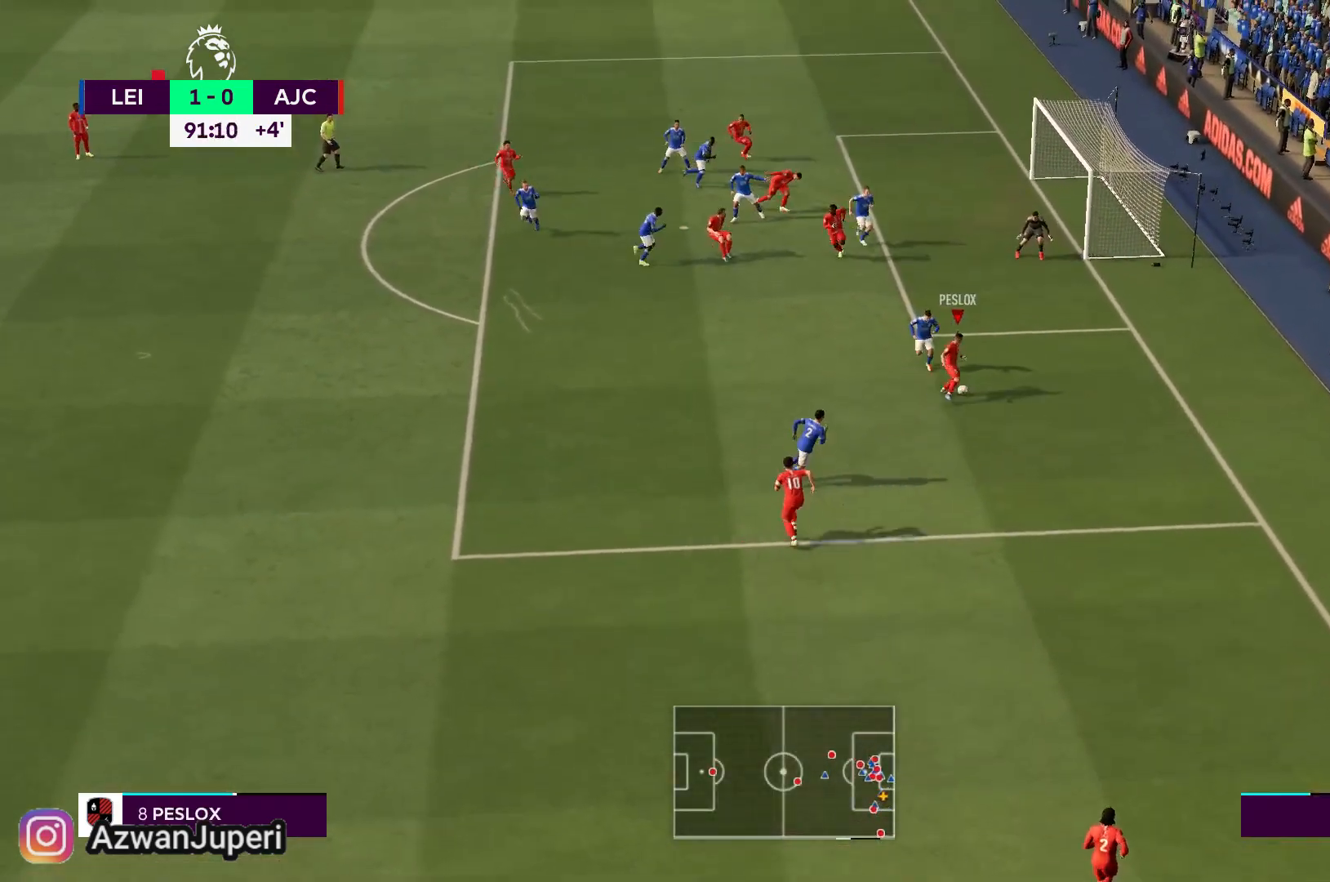
{"dt_ms": 500, "buttons": [], "left_stick": "up-left", "right_stick": "center", "events": [[100, "left_stick", "center"], [150, "left_stick", "up-left"]]}
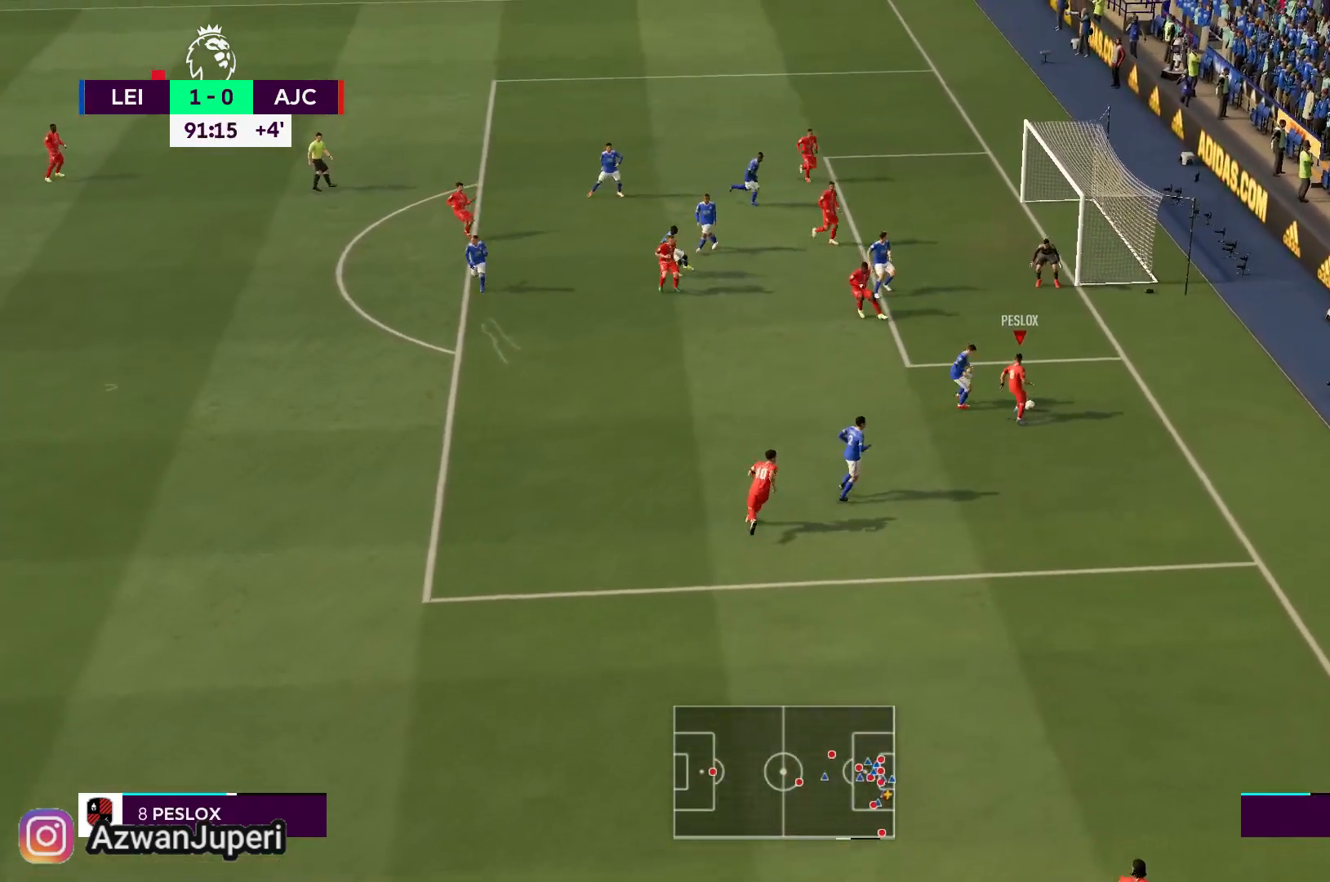
{"dt_ms": 500, "buttons": ["A"], "left_stick": "up-left", "right_stick": "center", "events": [[400, "A", "down"]]}
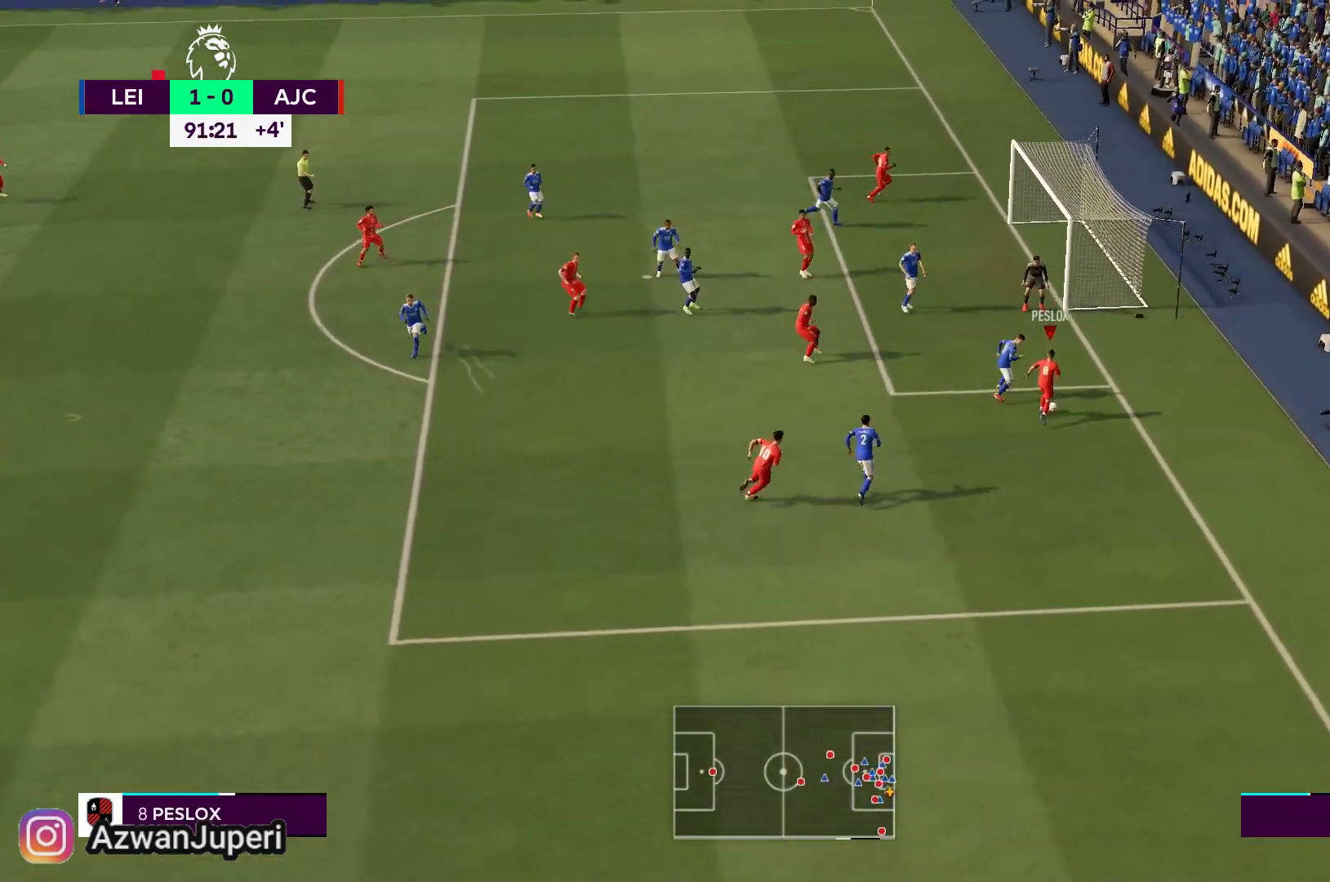
{"dt_ms": 500, "buttons": [], "left_stick": "up-left", "right_stick": "center", "events": [[33, "A", "up"]]}
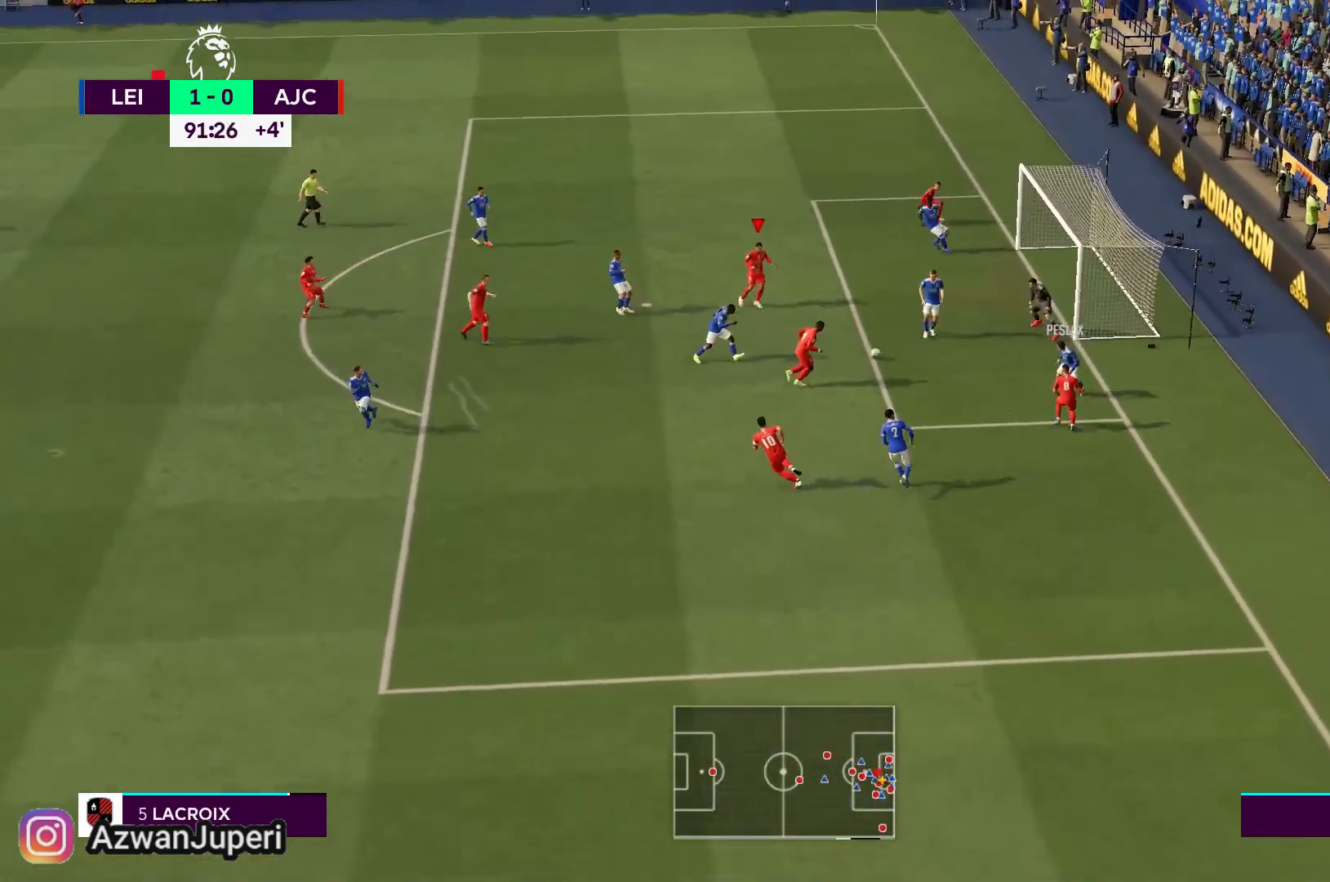
{"dt_ms": 500, "buttons": [], "left_stick": "down-right", "right_stick": "center", "events": [[250, "X", "down"], [300, "left_stick", "center"], [350, "left_stick", "down-right"], [450, "X", "up"]]}
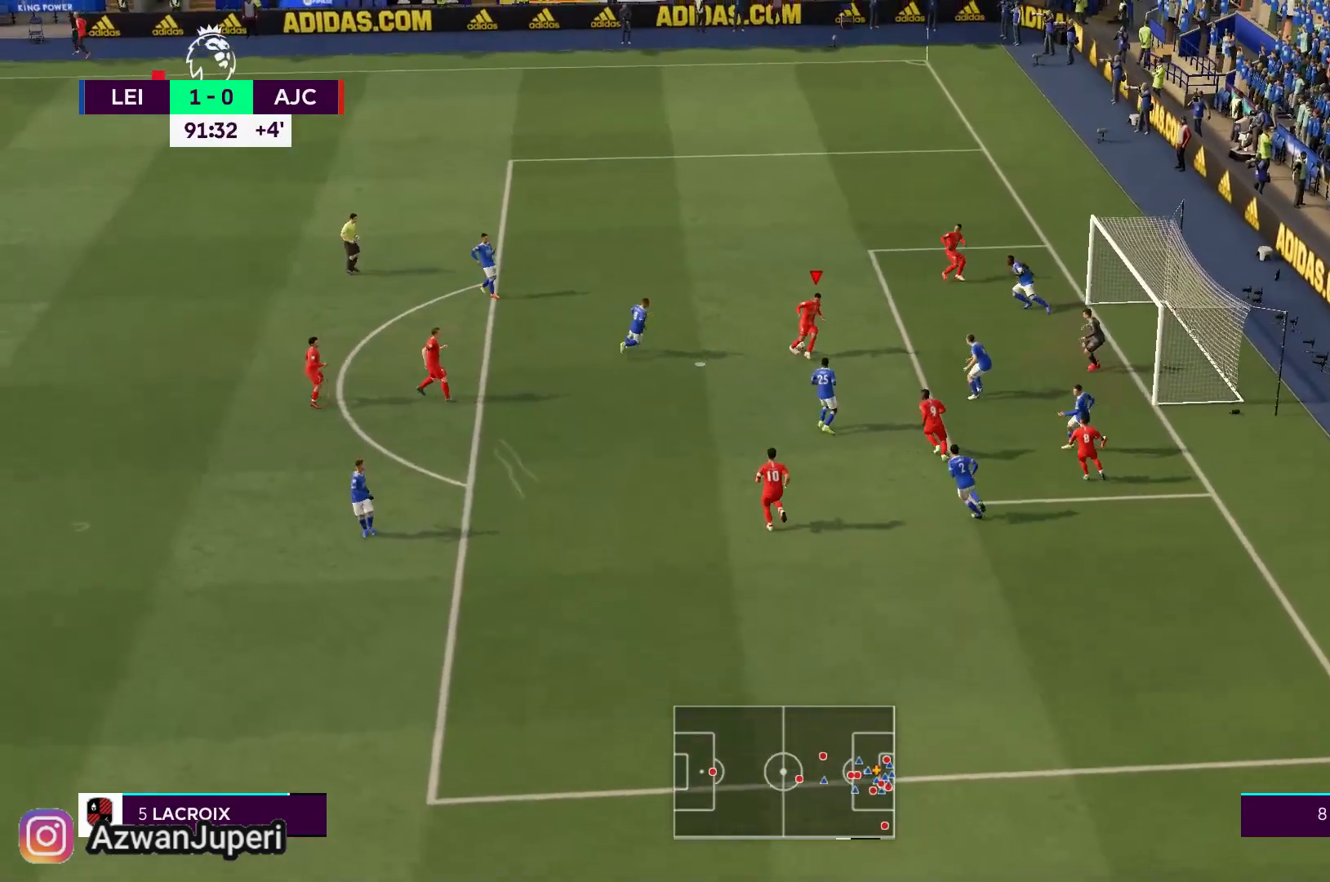
{"dt_ms": 500, "buttons": [], "left_stick": "center", "right_stick": "center", "events": [[17, "left_stick", "center"]]}
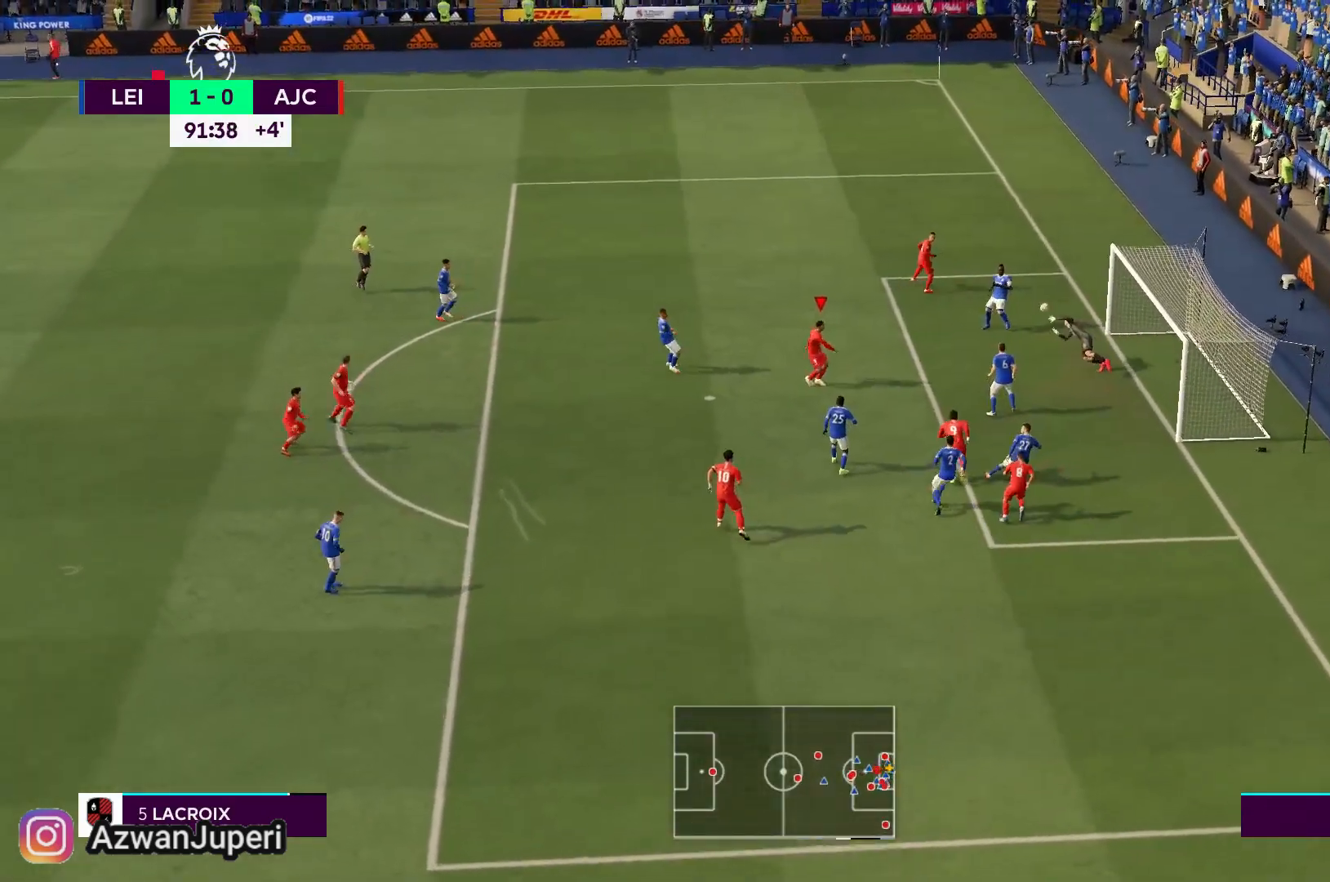
{"dt_ms": 500, "buttons": [], "left_stick": "center", "right_stick": "center", "events": []}
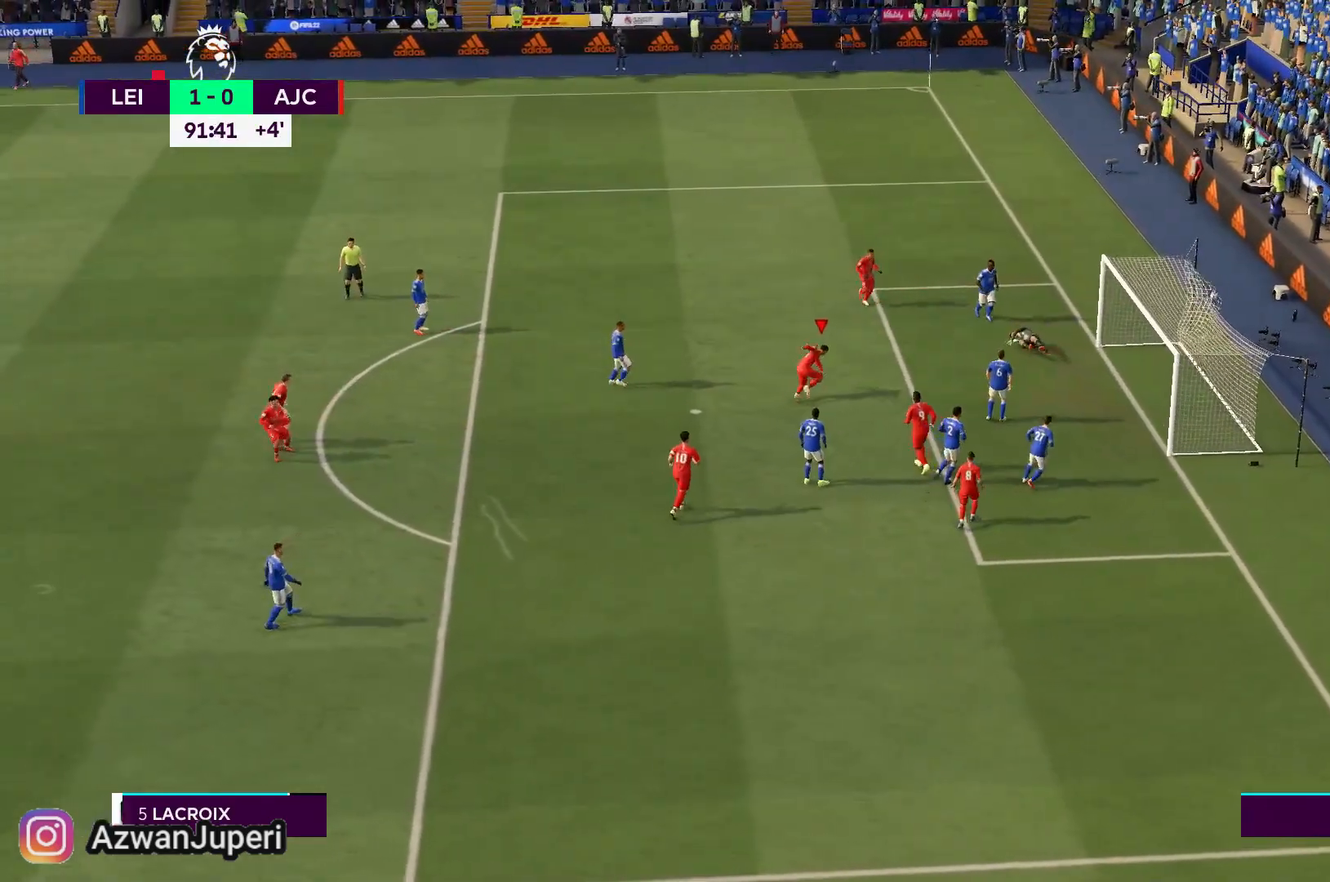
{"dt_ms": 500, "buttons": [], "left_stick": "up-left", "right_stick": "center", "events": [[183, "B", "down"], [200, "left_stick", "up-left"], [250, "B", "up"]]}
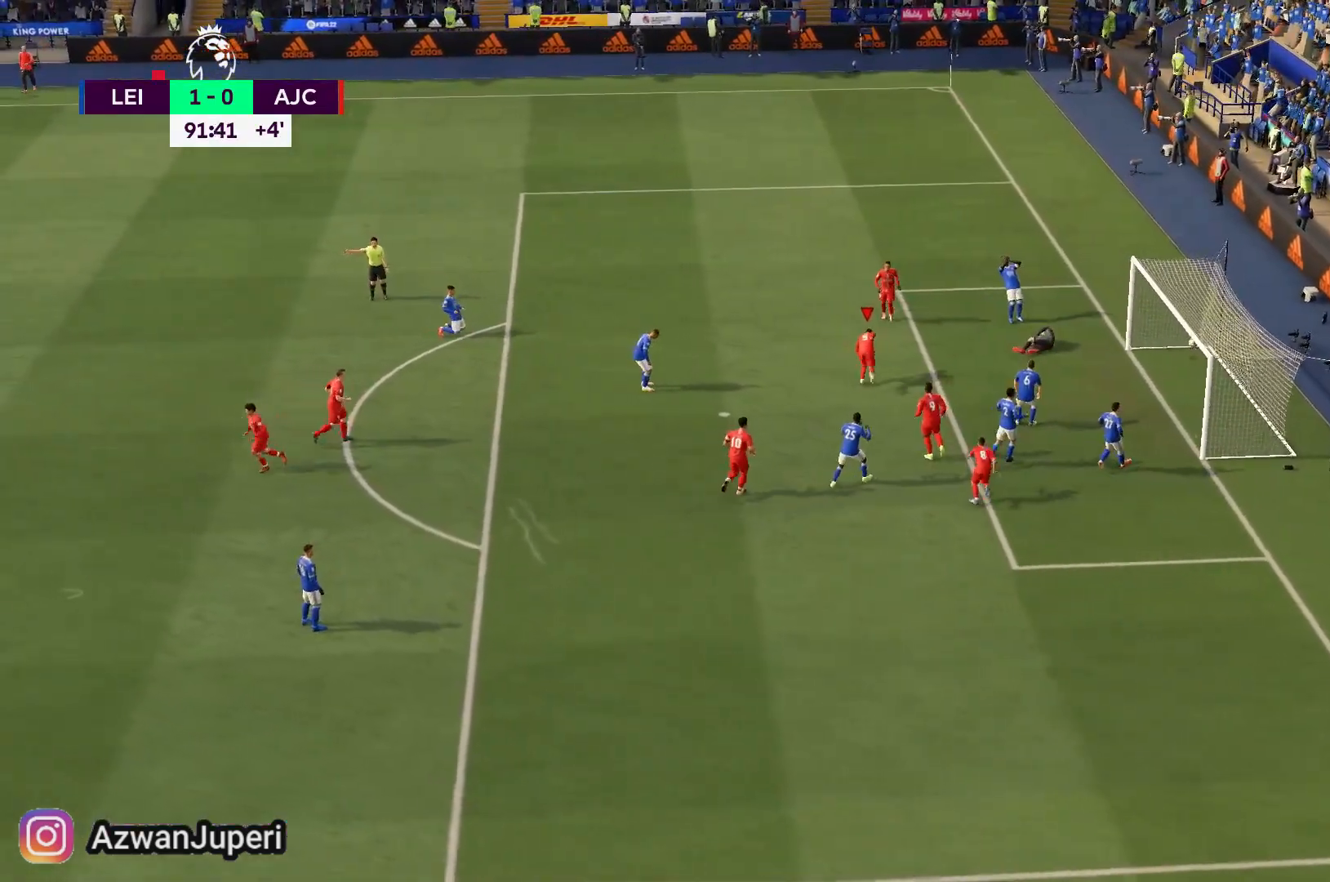
{"dt_ms": 500, "buttons": [], "left_stick": "up-left", "right_stick": "center", "events": []}
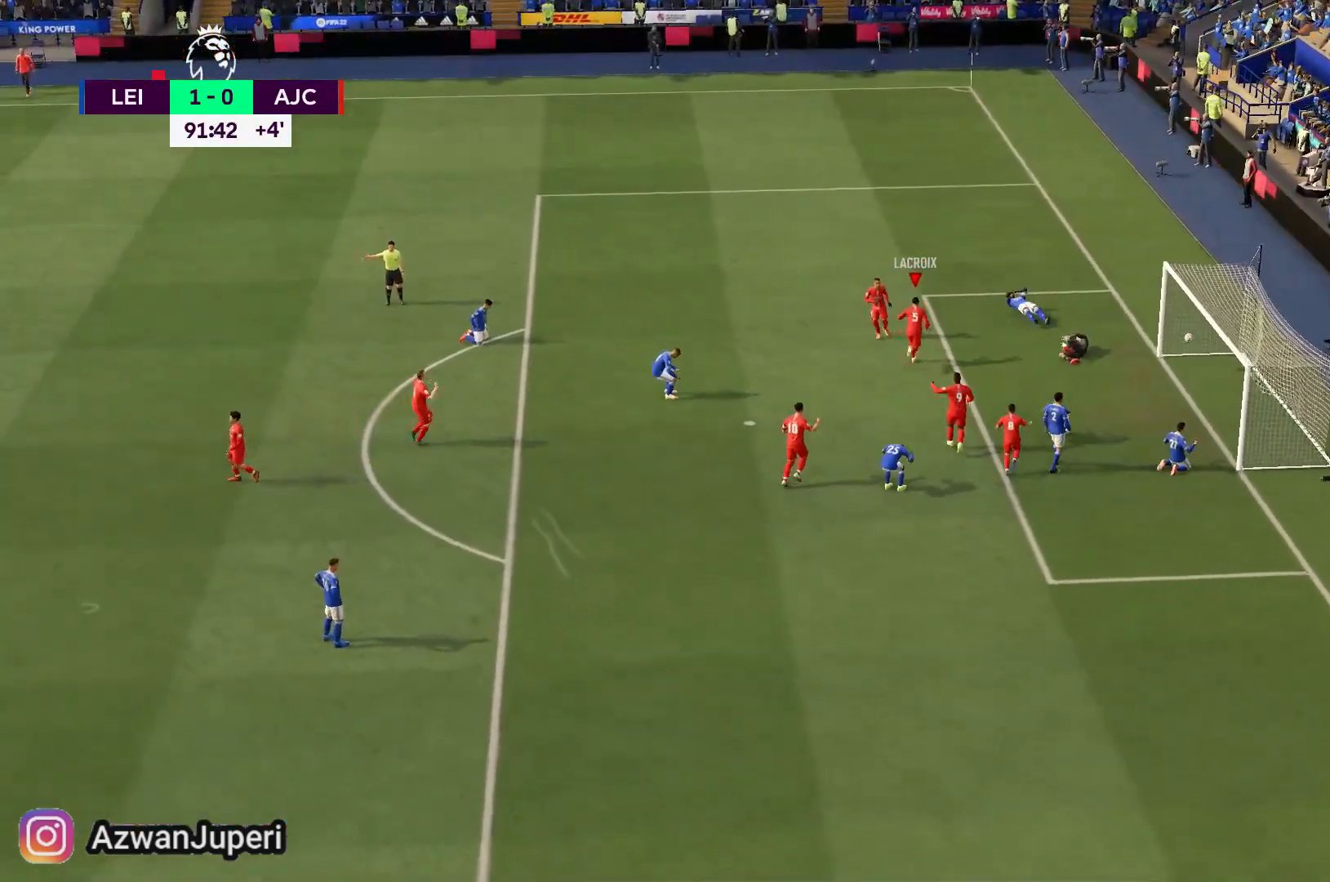
{"dt_ms": 500, "buttons": [], "left_stick": "up-left", "right_stick": "center", "events": []}
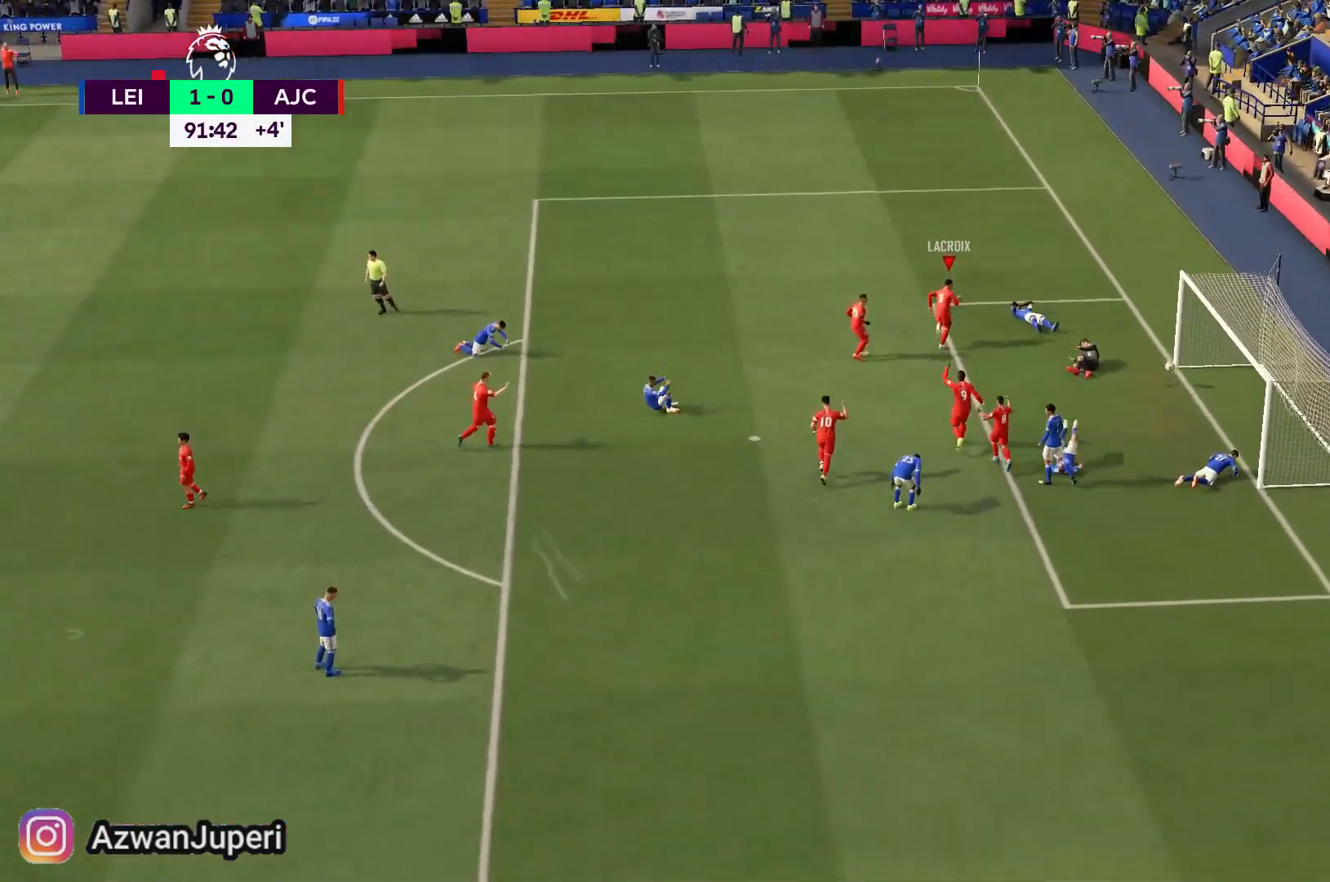
{"dt_ms": 500, "buttons": [], "left_stick": "up-left", "right_stick": "center", "events": []}
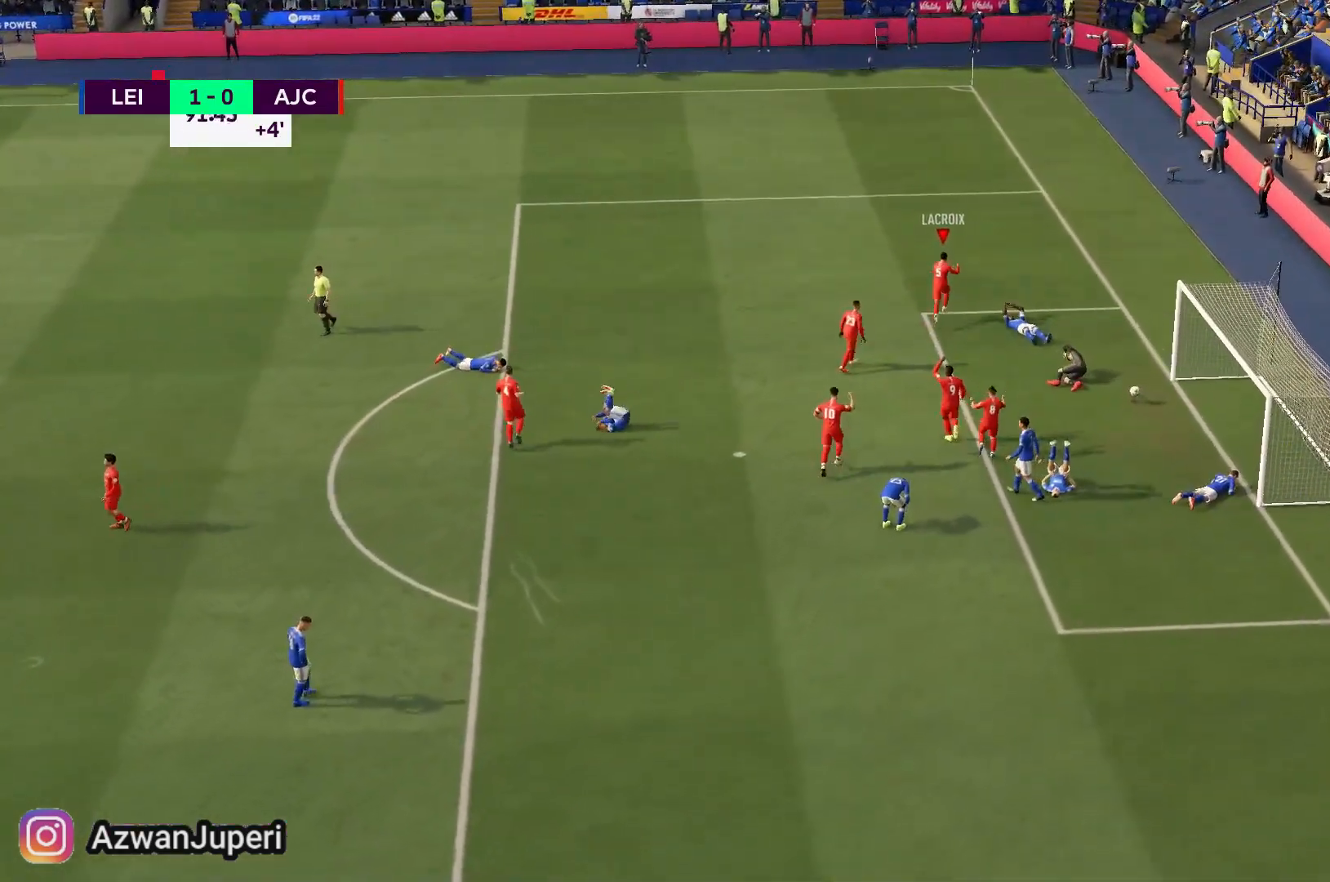
{"dt_ms": 500, "buttons": [], "left_stick": "up-left", "right_stick": "center"}
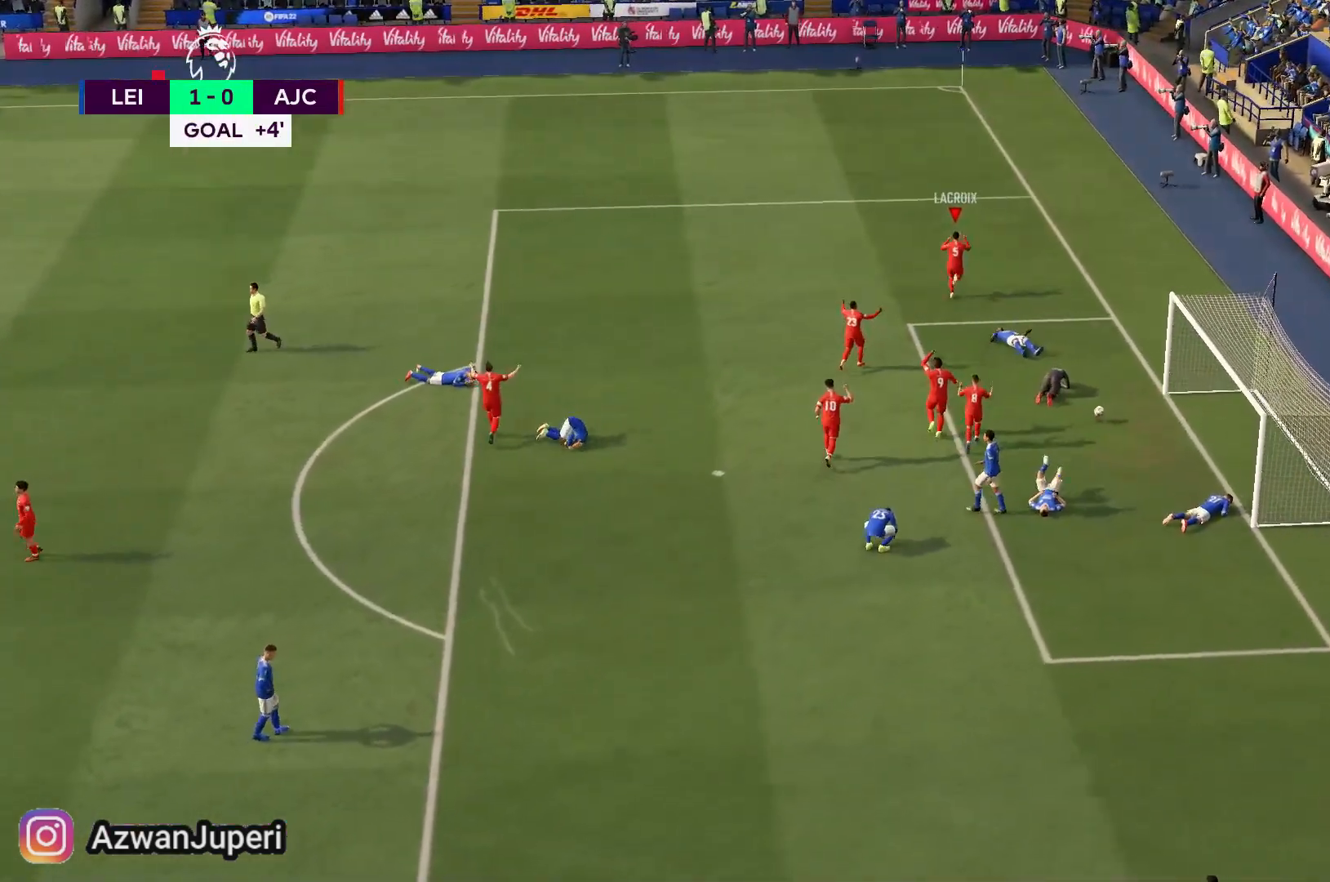
{"dt_ms": 500, "buttons": [], "left_stick": "up-left", "right_stick": "center", "events": []}
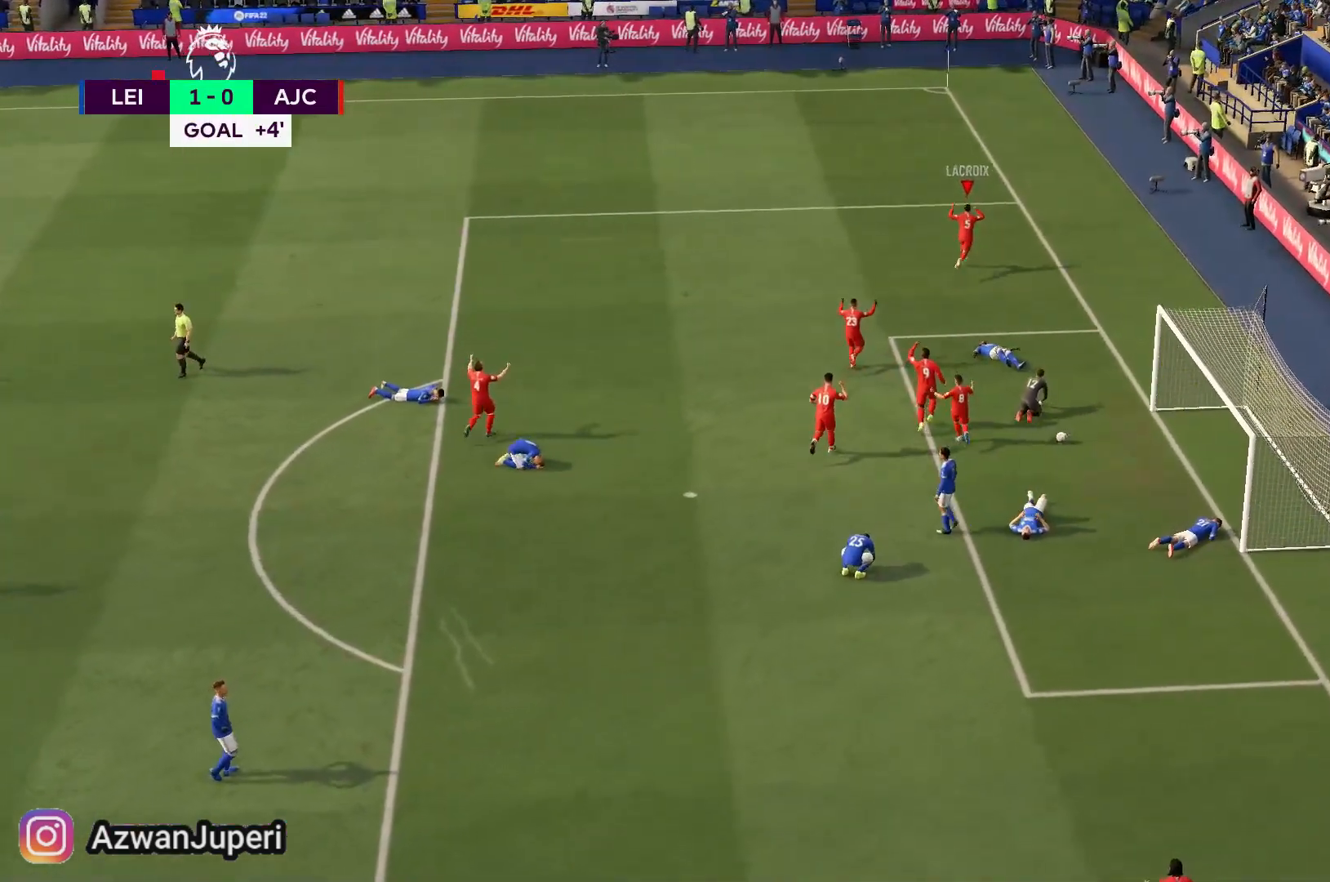
{"dt_ms": 500, "buttons": [], "left_stick": "up-left", "right_stick": "center", "events": [[200, "SELECT", "down"], [250, "SELECT", "up"]]}
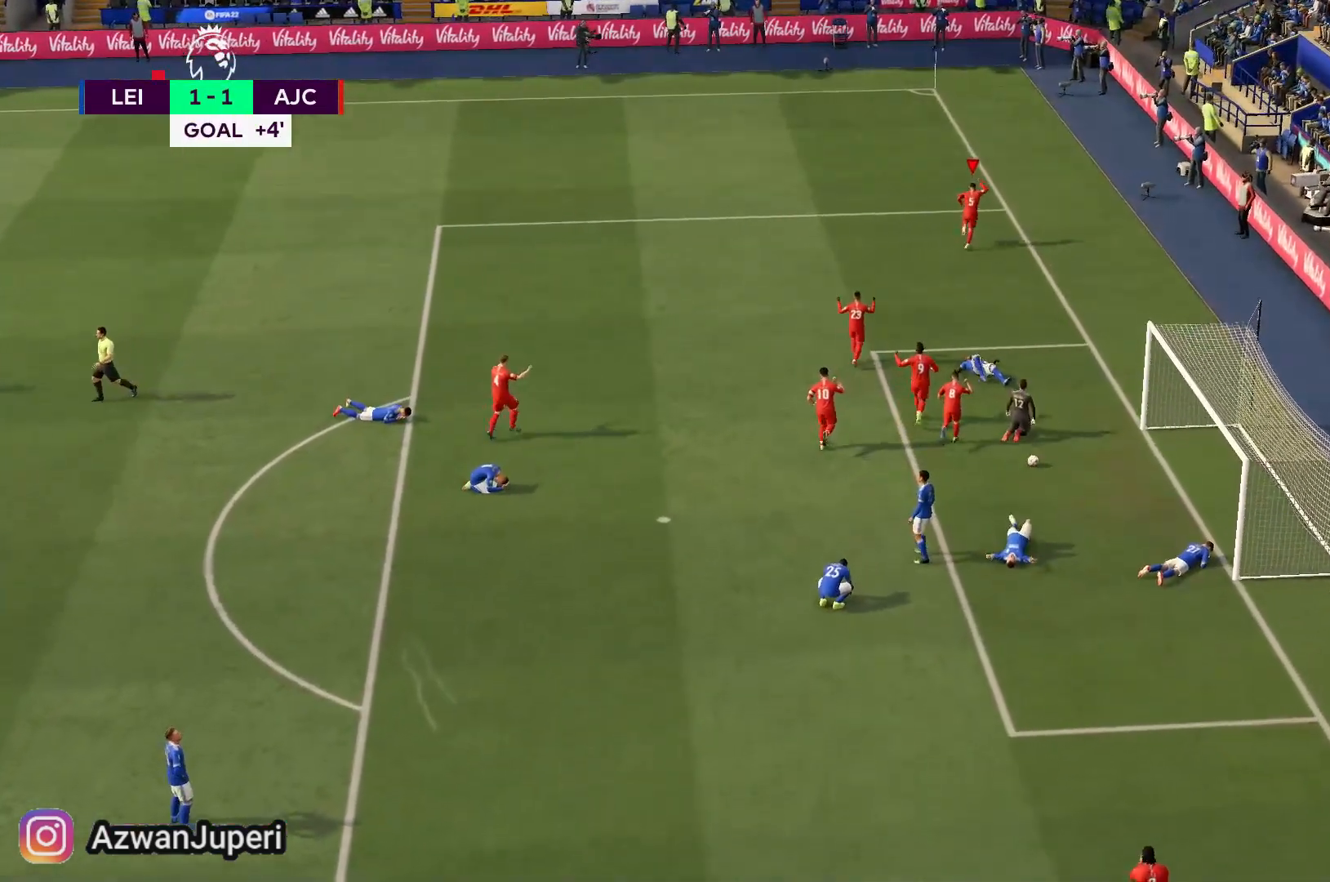
{"dt_ms": 500, "buttons": [], "left_stick": "up-left", "right_stick": "center", "events": [[17, "B", "down"], [67, "B", "up"]]}
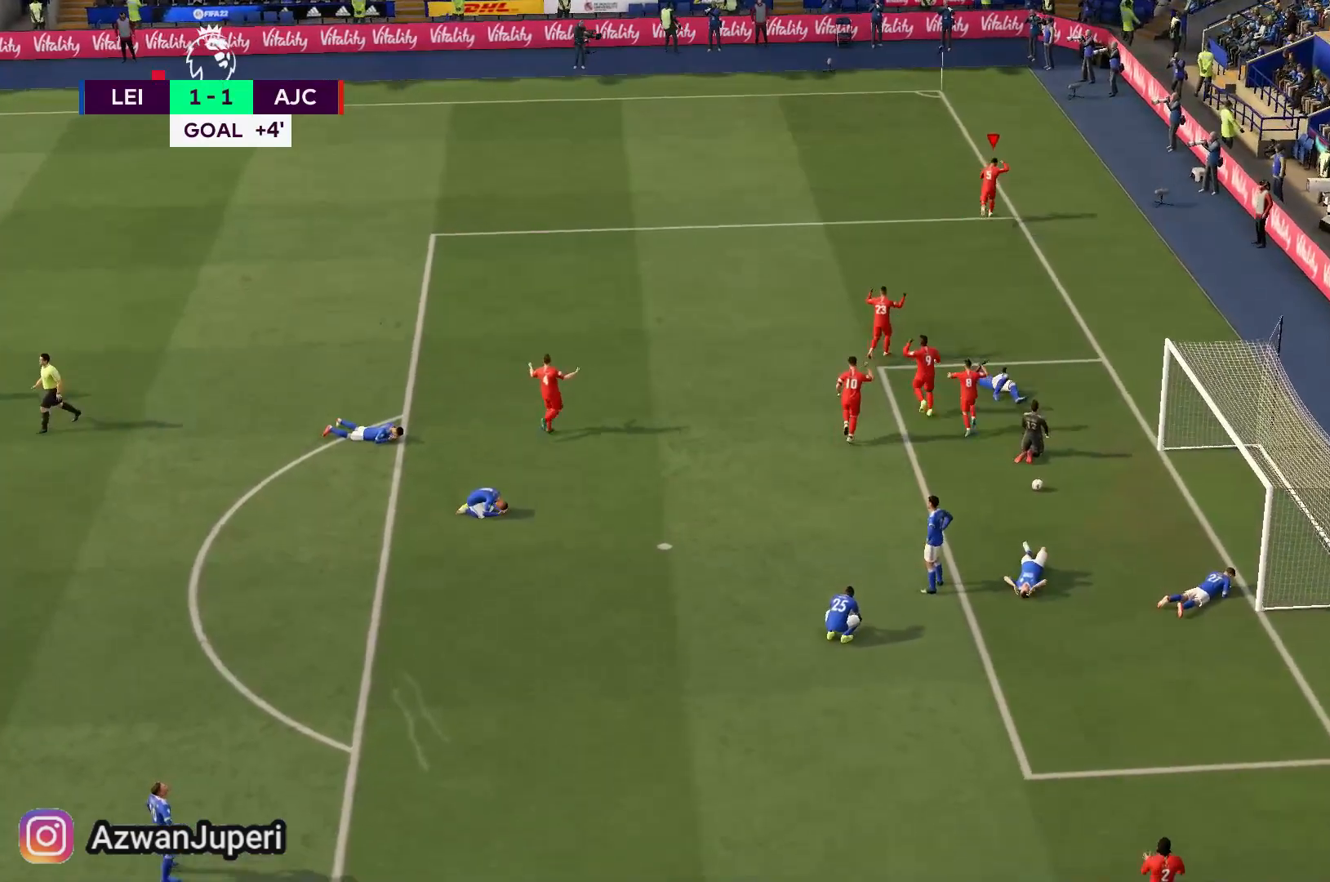
{"dt_ms": 1000, "buttons": [], "left_stick": "up-left", "right_stick": "center"}
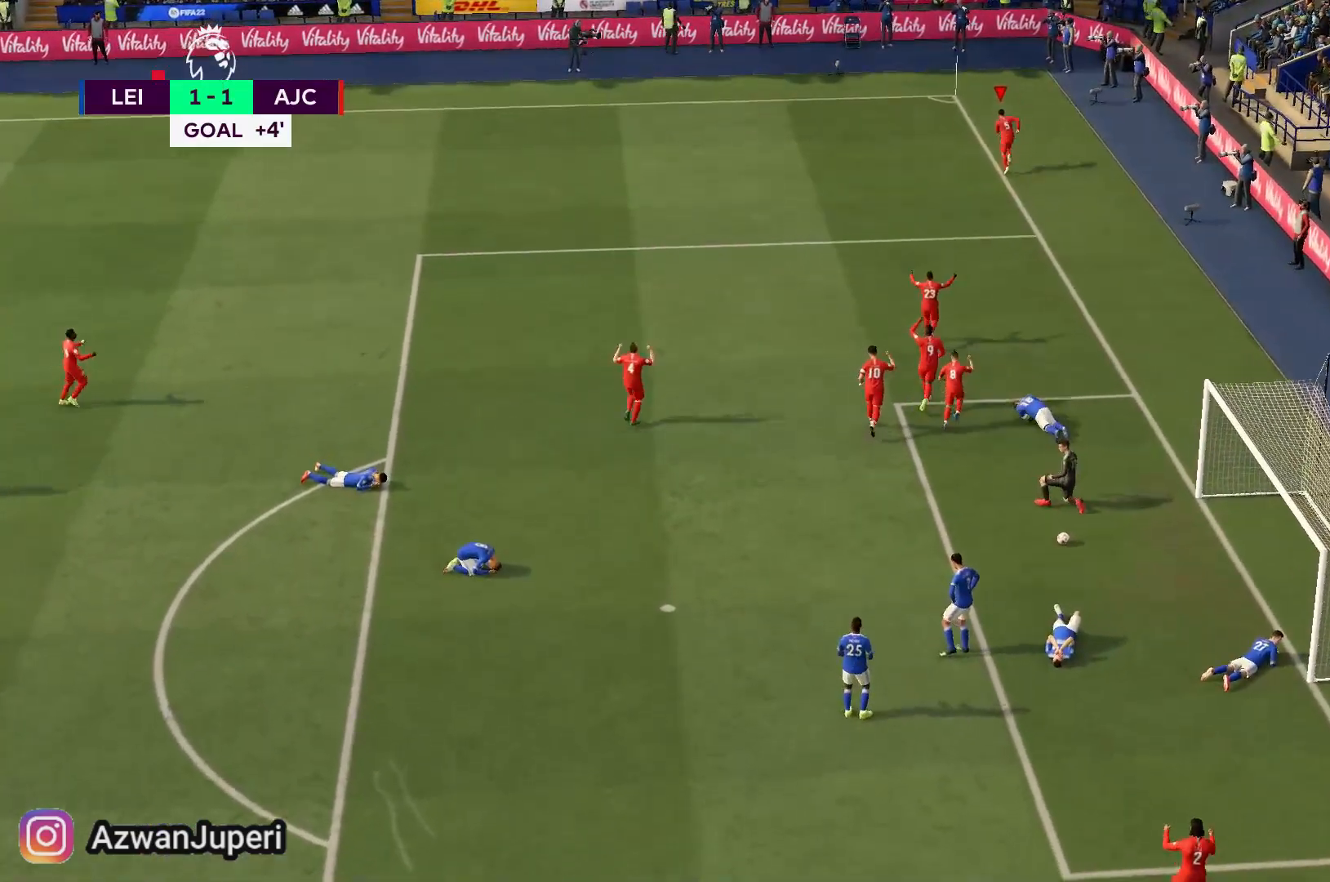
{"dt_ms": 500, "buttons": [], "left_stick": "up-left", "right_stick": "center", "events": []}